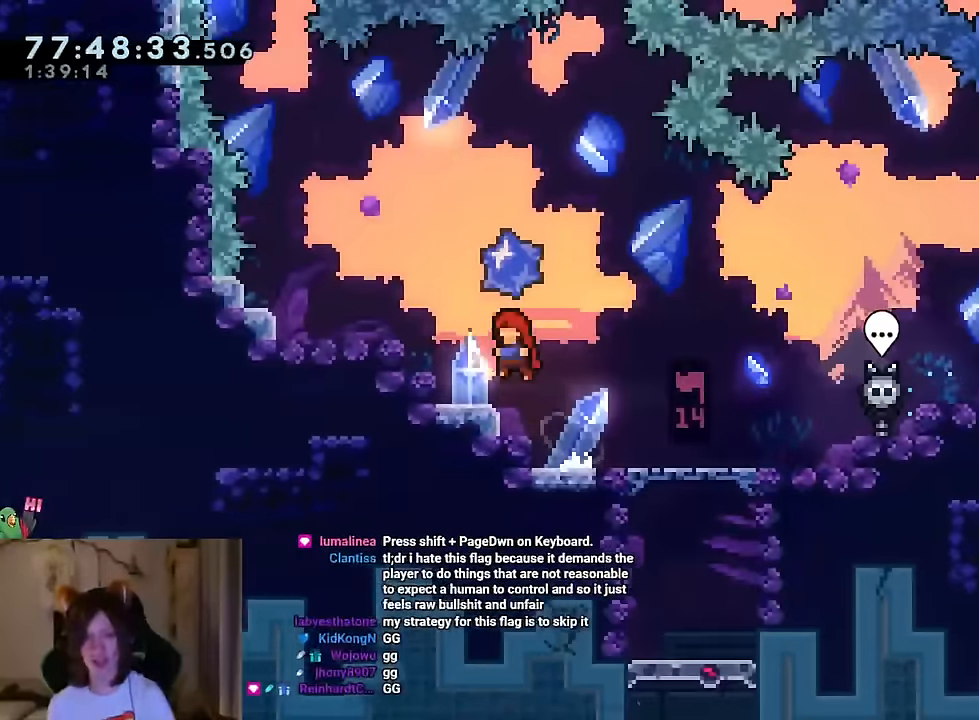
Gameplay with a controller (Nintendo layout); each line is a JSON object with the inputs held at the frame after it. "events" lists button and stick changes between this image and that frame as [ms after this image, input, new state], when the widget could be followed in between. Not read: HOME L1 L3 R1 R3 SELECT.
{"buttons": ["B"], "left_stick": "left", "right_stick": "center", "events": [[166, "B", "up"], [233, "left_stick", "center"], [317, "B", "down"], [400, "left_stick", "left"]]}
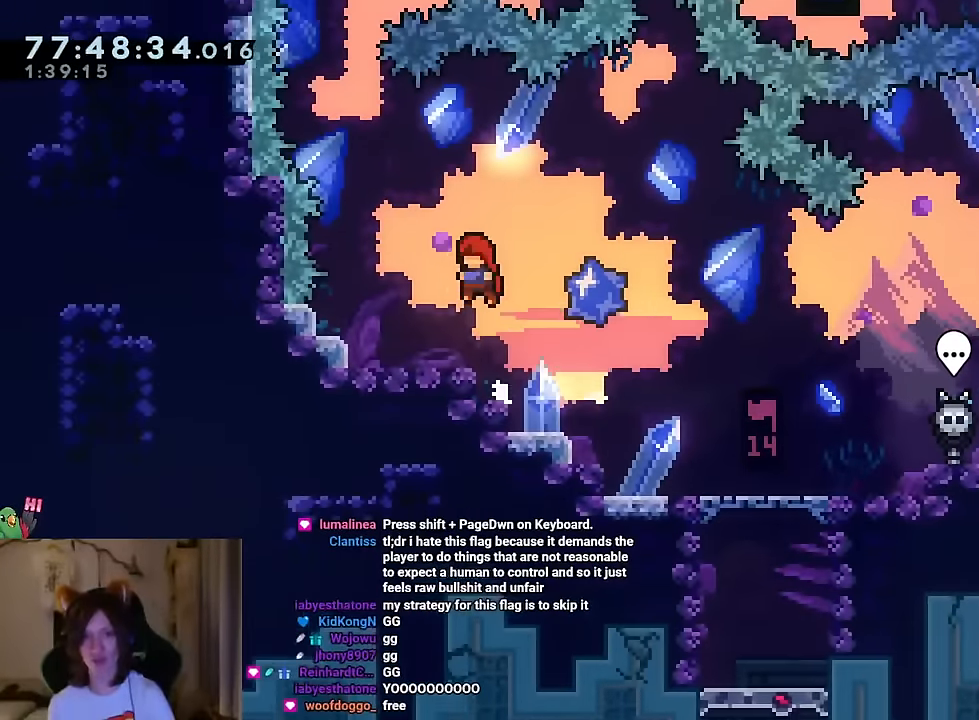
{"buttons": [], "left_stick": "center", "right_stick": "center", "events": [[17, "B", "up"], [117, "left_stick", "down-right"], [234, "left_stick", "center"]]}
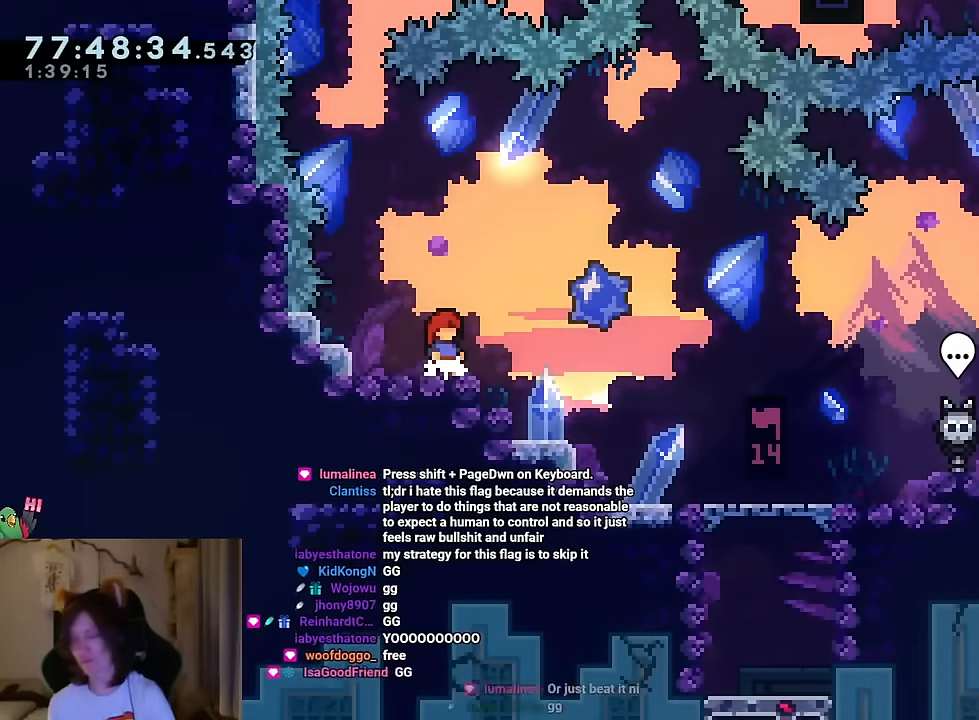
{"buttons": [], "left_stick": "center", "right_stick": "center", "events": []}
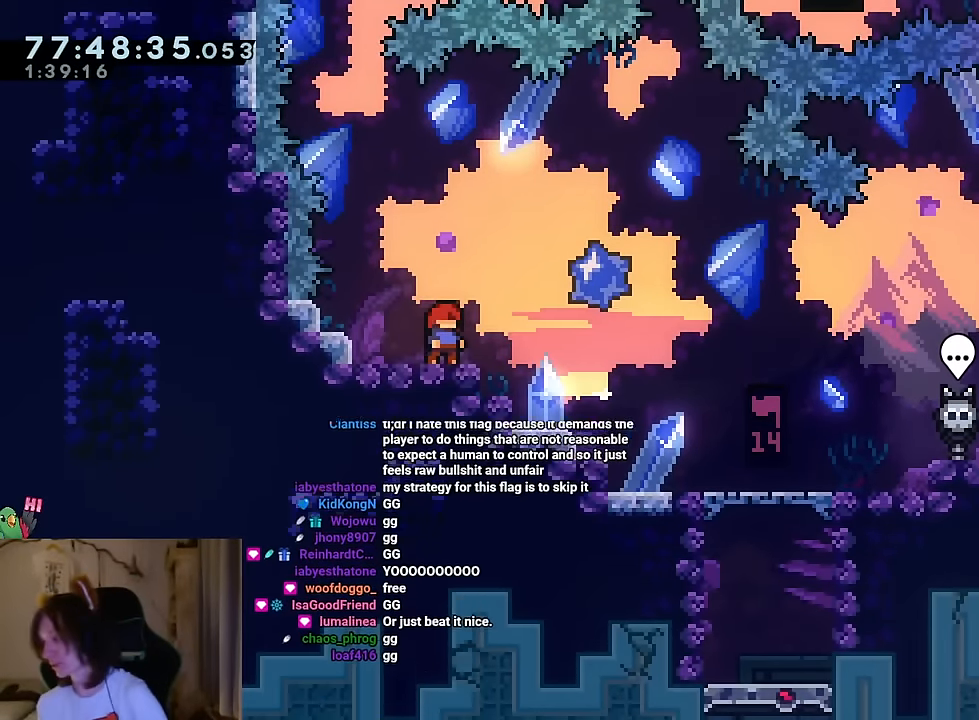
{"buttons": [], "left_stick": "center", "right_stick": "center", "events": []}
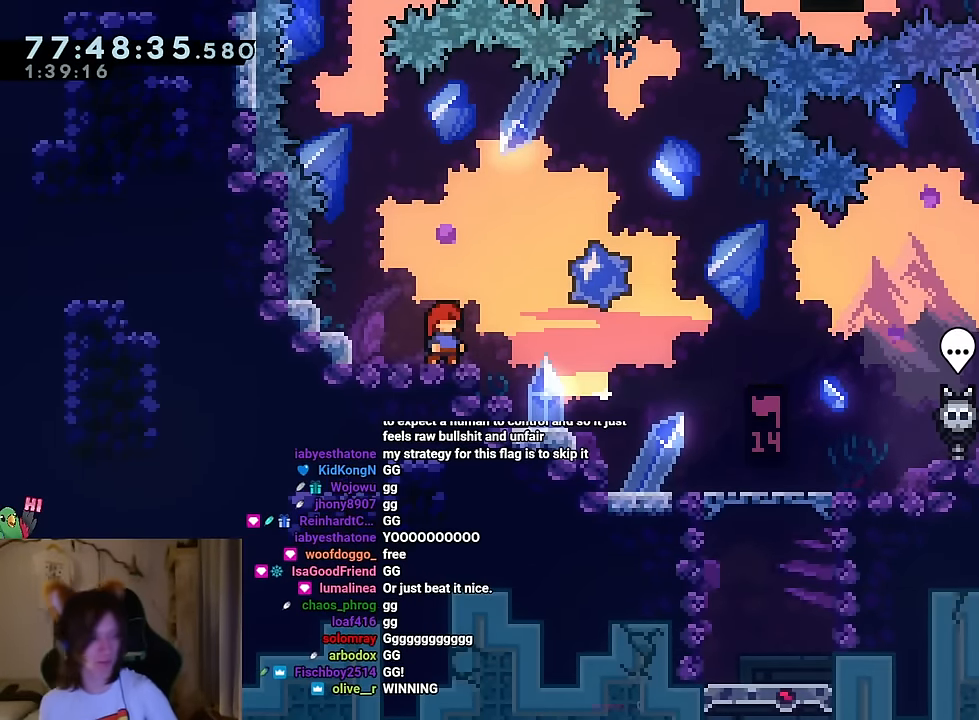
{"buttons": [], "left_stick": "center", "right_stick": "center", "events": []}
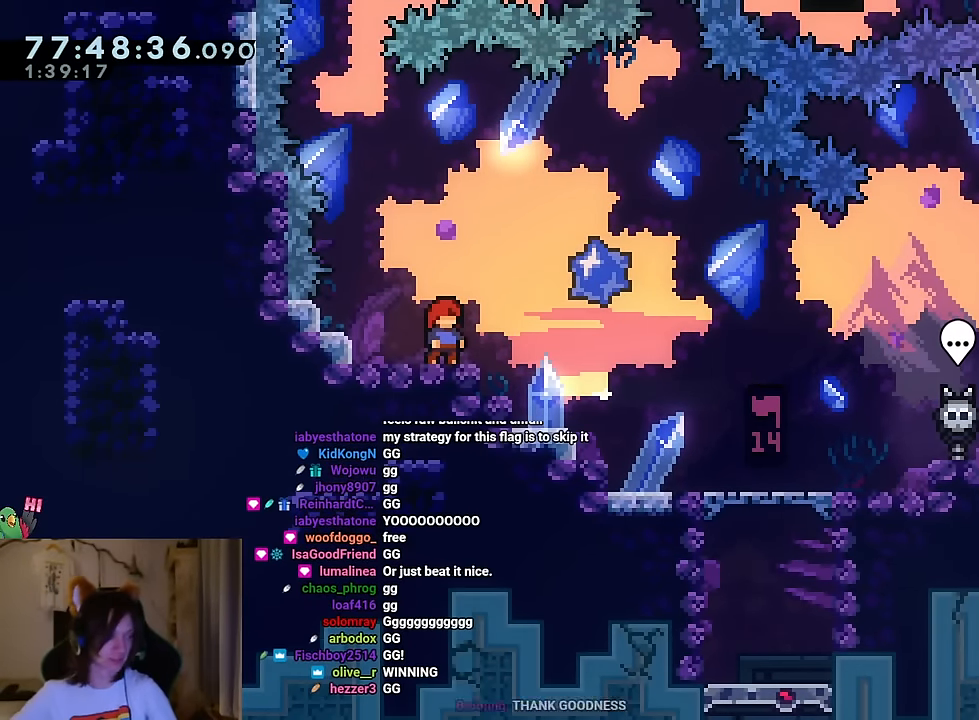
{"buttons": [], "left_stick": "center", "right_stick": "center", "events": []}
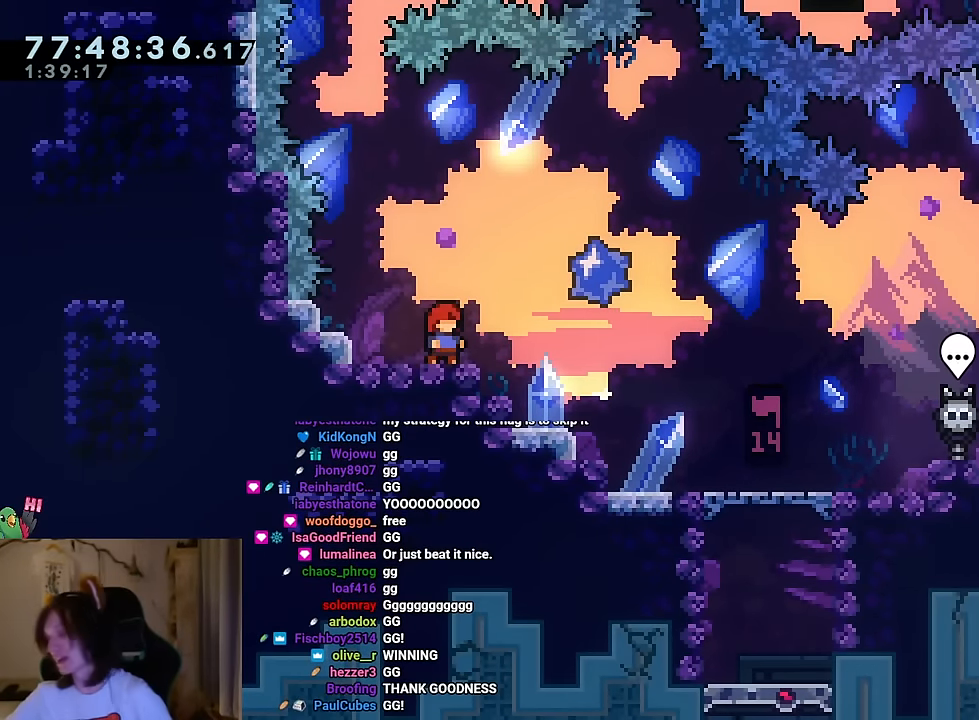
{"buttons": [], "left_stick": "center", "right_stick": "center", "events": []}
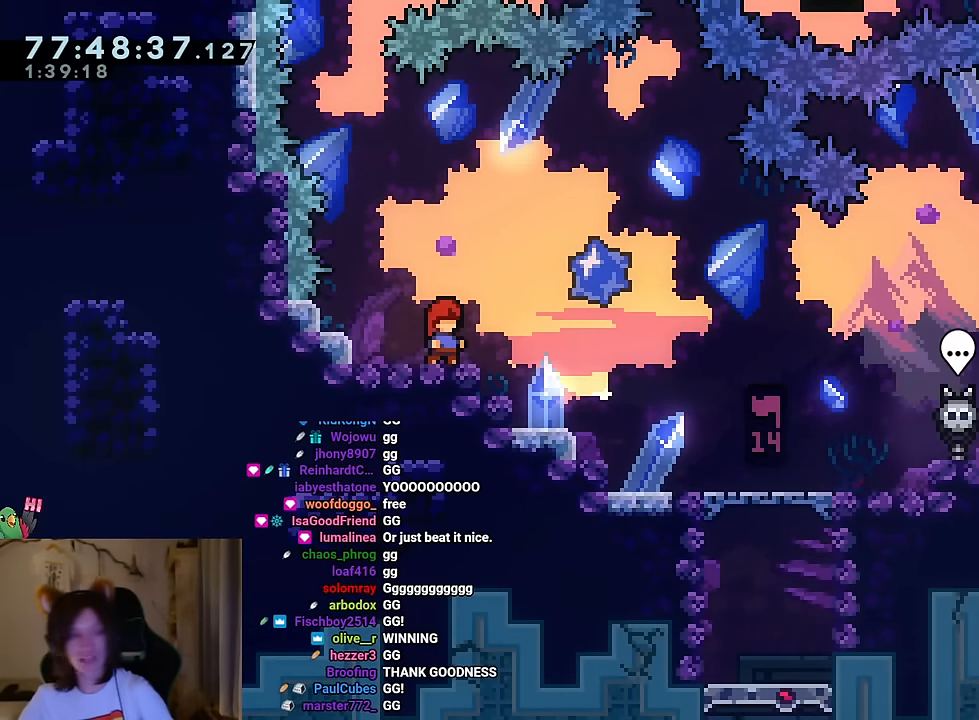
{"buttons": [], "left_stick": "center", "right_stick": "center", "events": []}
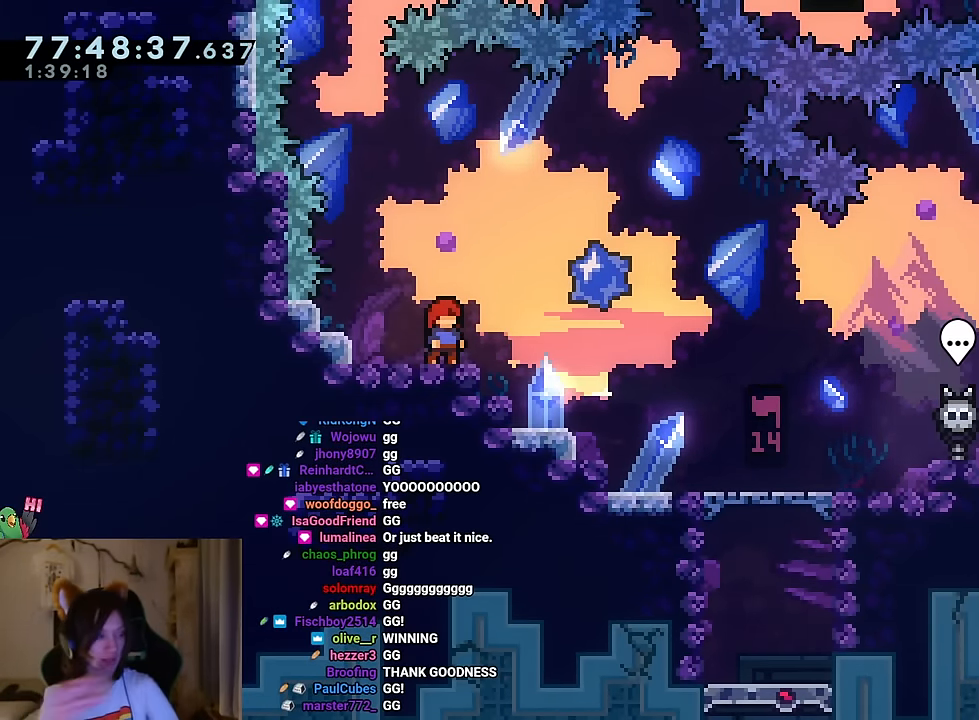
{"buttons": [], "left_stick": "center", "right_stick": "center", "events": []}
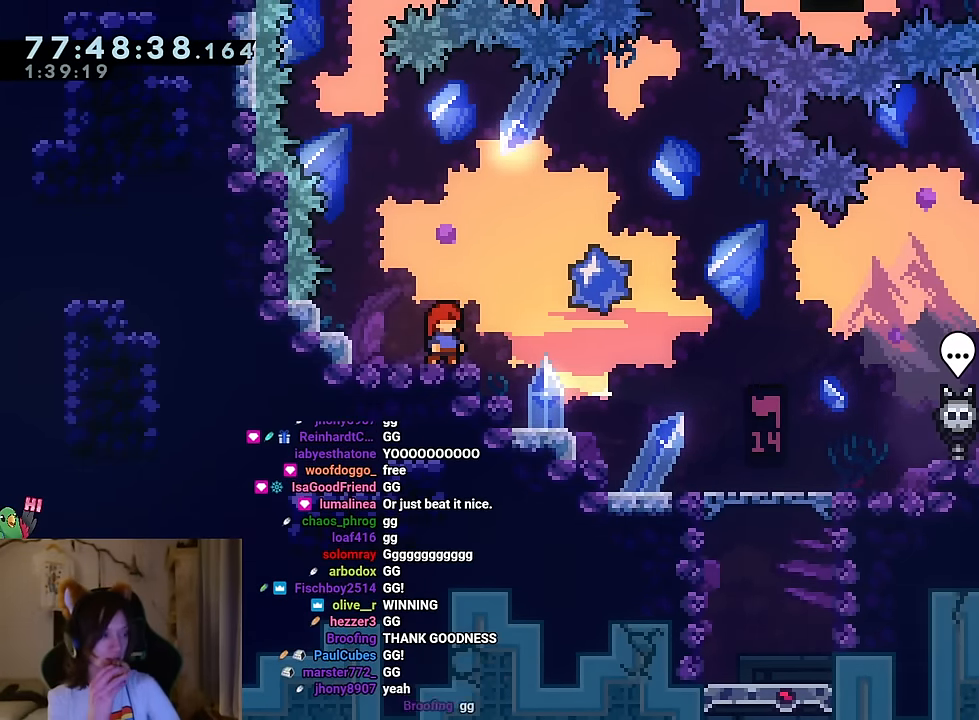
{"buttons": [], "left_stick": "center", "right_stick": "center", "events": []}
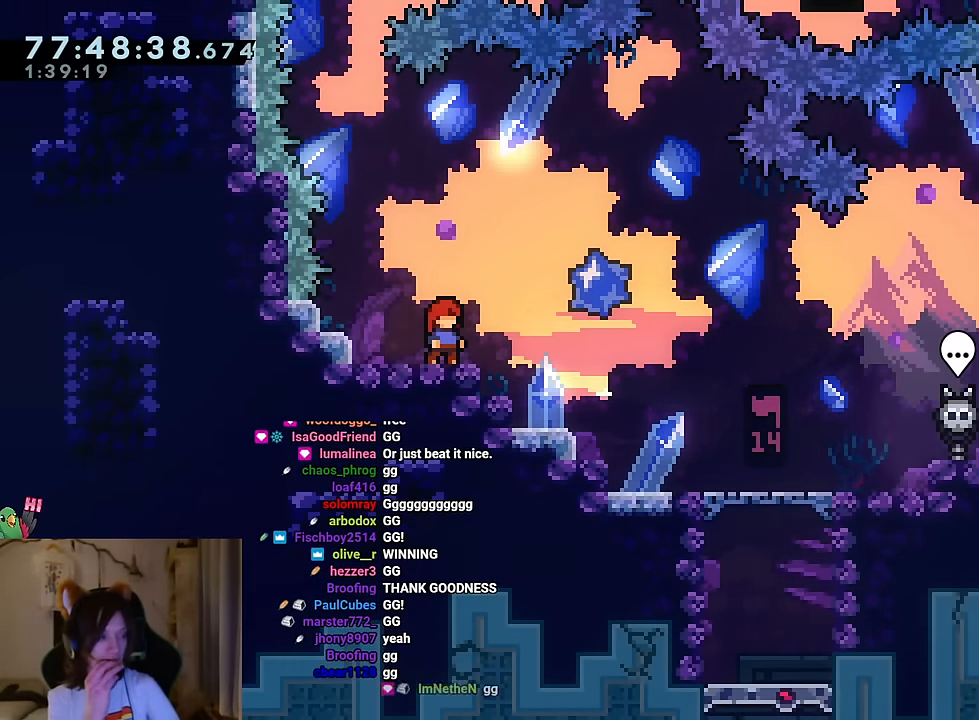
{"buttons": [], "left_stick": "center", "right_stick": "center", "events": []}
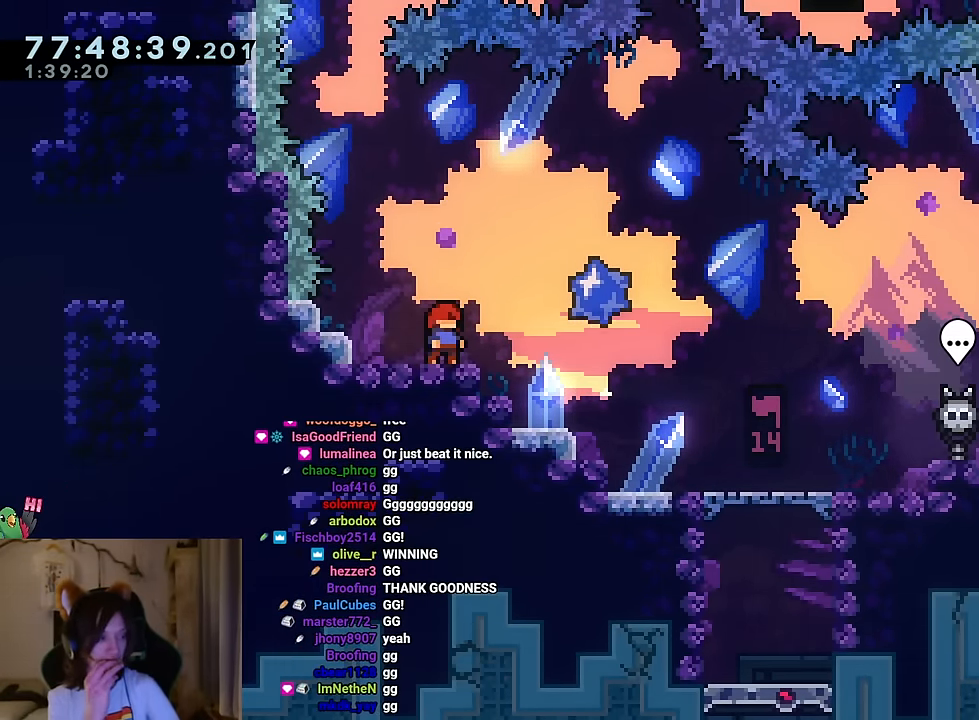
{"buttons": ["B"], "left_stick": "down-right", "right_stick": "center", "events": [[100, "B", "down"], [100, "L2", "down"], [100, "Y", "down"], [100, "left_stick", "down-right"], [150, "Y", "up"], [184, "B", "up"], [284, "L2", "up"], [384, "B", "down"]]}
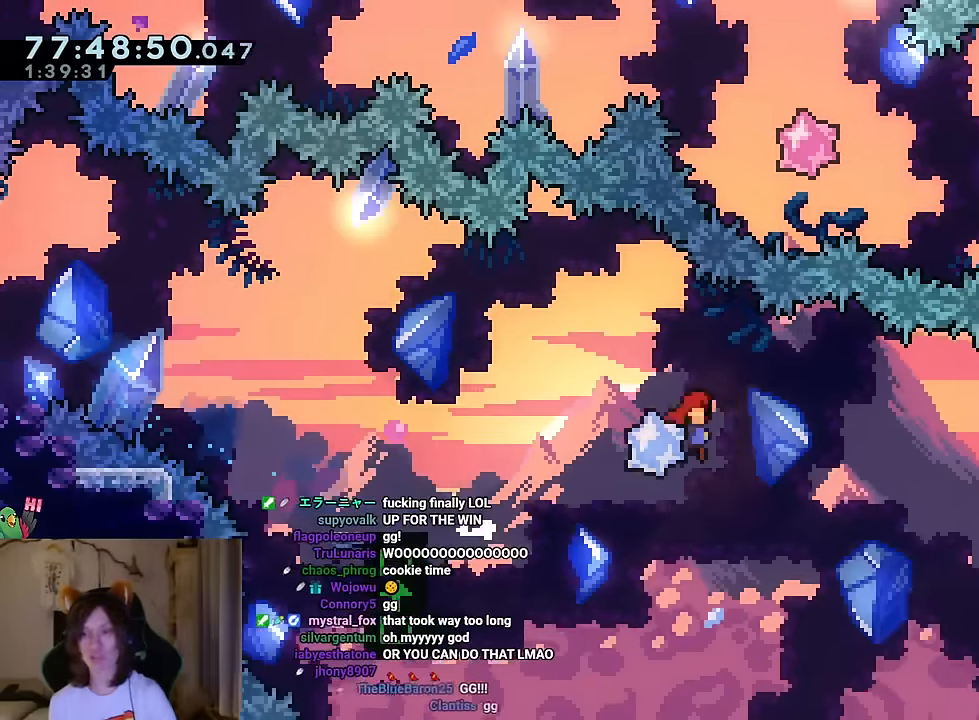
{"buttons": ["B"], "left_stick": "up-right", "right_stick": "center", "events": [[133, "left_stick", "up-right"], [233, "Y", "down"], [383, "Y", "up"]]}
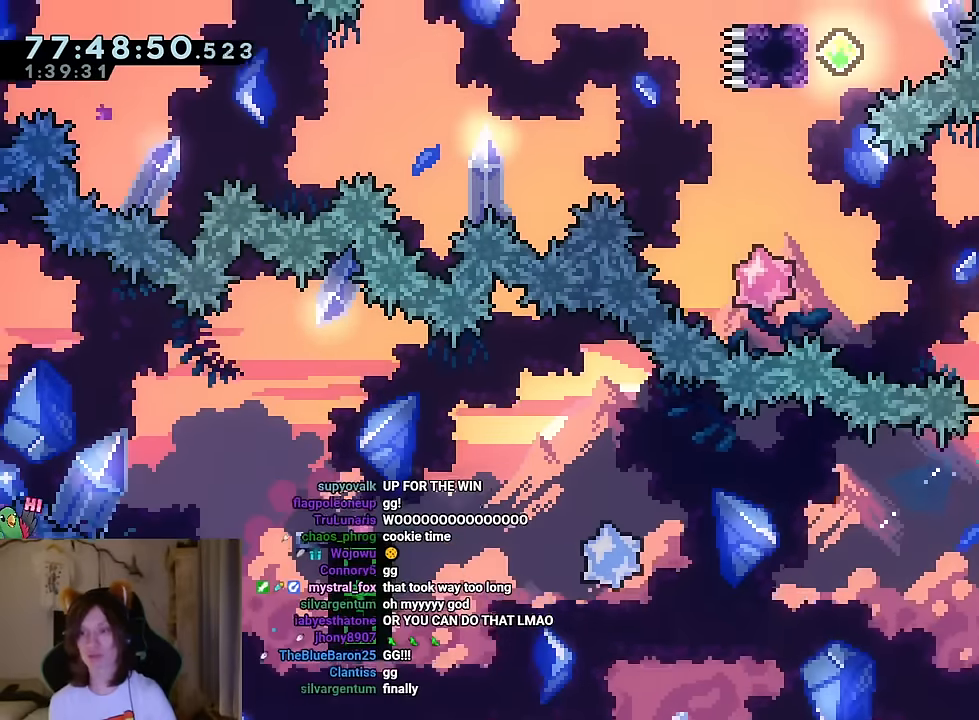
{"buttons": ["Y"], "left_stick": "up", "right_stick": "center", "events": [[117, "left_stick", "up-left"], [200, "B", "up"], [334, "X", "down"], [401, "X", "up"], [401, "Y", "down"], [401, "left_stick", "up"]]}
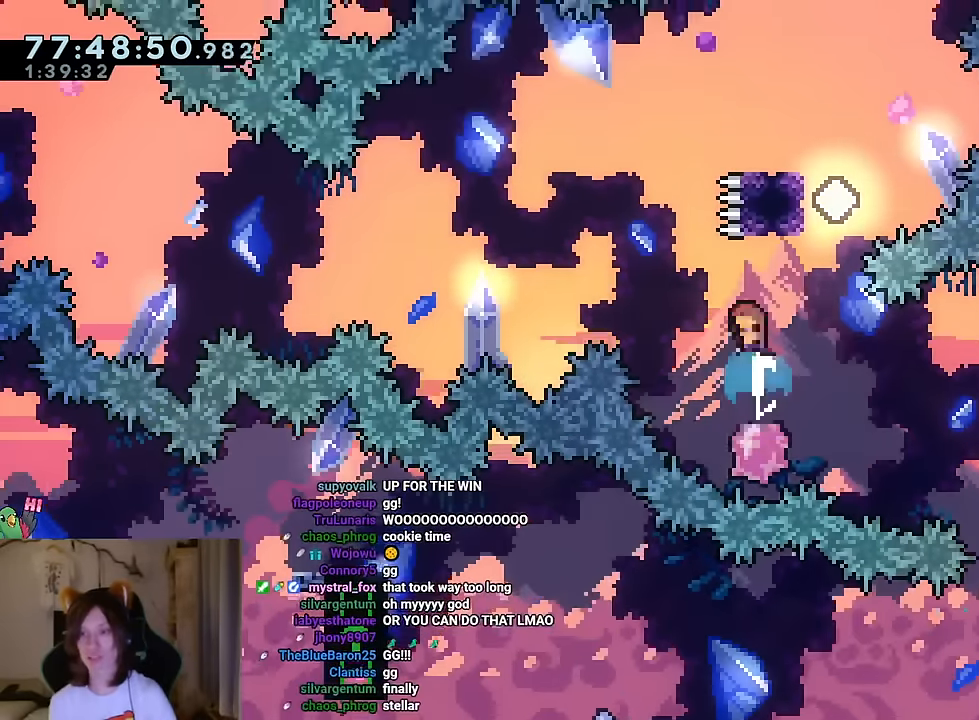
{"buttons": [], "left_stick": "center", "right_stick": "center"}